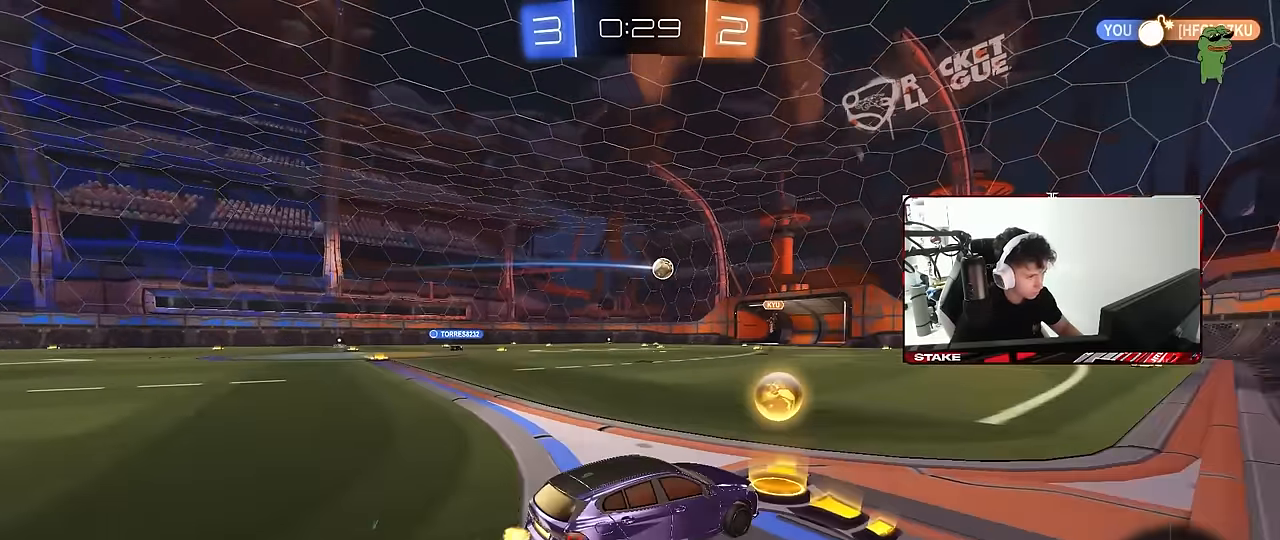
Gameplay with keyboard and mouse; each line is a JSON object with the keys and mouse buttons held at the frame after it. "events" lists presses ("down") and releases ("up") of "1", "2", "3", "4", "5", "a", "alt", "c", "caps_lock", "ctrl", "d", "e", "f", "g", "q", "r", "s", "shift", "space", "t", "tab", "v", "w", "x", "z", "mouse_left", "mouse_wheel" and "mouse_right" between this image and that frame as [ms after this image, input, new state], when the widget could be followed in between. "mouse_left", "mouse_wheel", "mouse_right" = the "left", "wheel", "right" buttons of the "mouse" list. No other keys are recorded. "wheel" means that the mouse wheel is clicked or scrolled. "mouse_move" is the direction in which the mouse moves at that frame (one of eight, or "still"), when it could be read.
{"keys": ["w"], "mouse": ["left"], "mouse_move": "still", "events": [[183, "mouse_left", "down"], [383, "a", "up"]]}
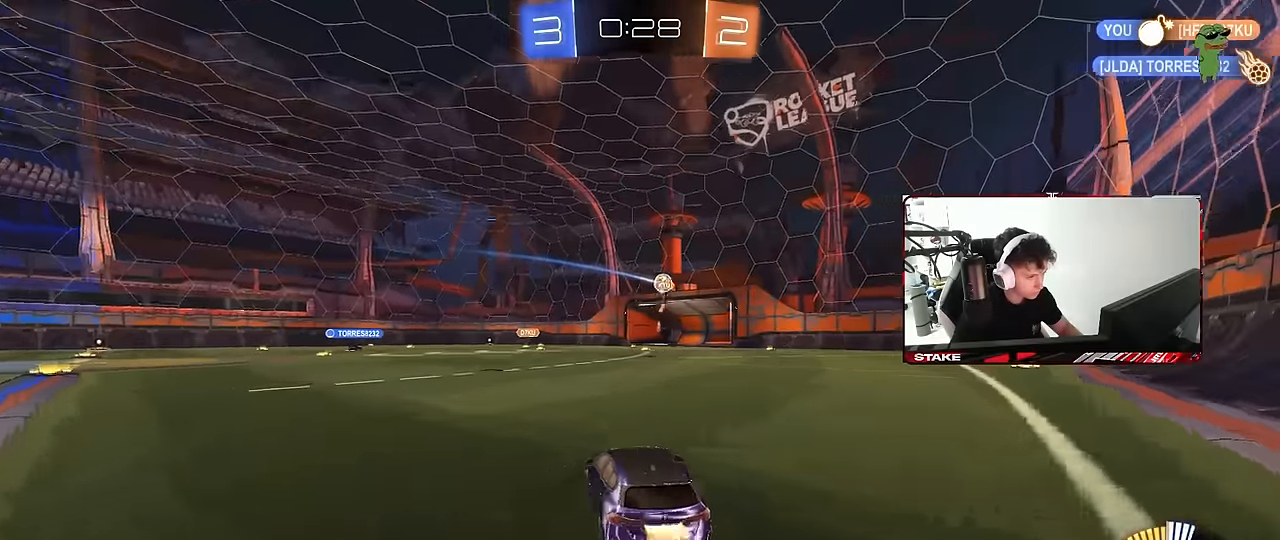
{"keys": ["a", "w"], "mouse": ["left"], "mouse_move": "still", "events": [[17, "mouse_left", "up"], [150, "a", "down"], [350, "a", "up"], [383, "mouse_left", "down"], [483, "a", "down"]]}
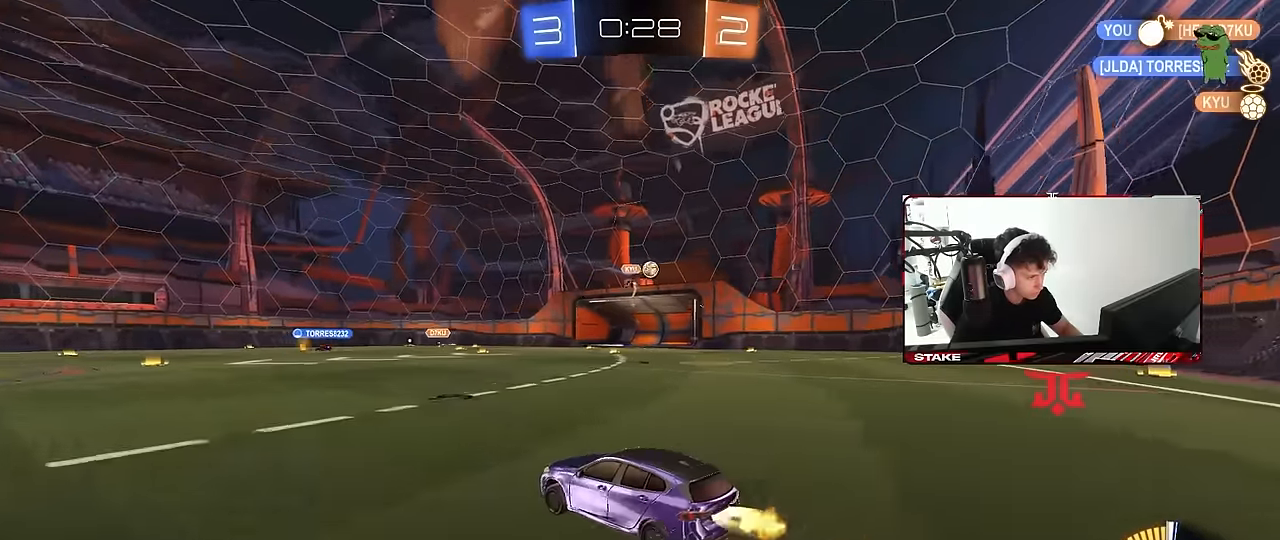
{"keys": ["w"], "mouse": [], "mouse_move": "still", "events": [[83, "a", "up"], [317, "mouse_left", "up"]]}
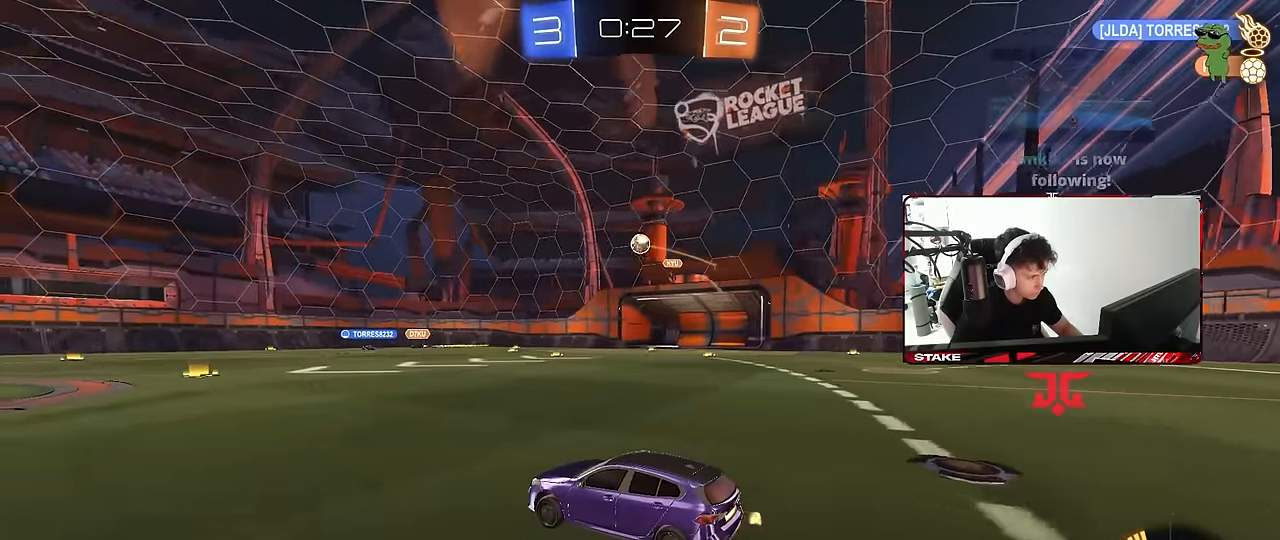
{"keys": ["d", "s"], "mouse": ["left", "right"], "mouse_move": "down-left", "events": [[50, "d", "down"], [50, "mouse_left", "down"], [150, "d", "up"], [383, "d", "down"], [383, "w", "up"], [433, "mouse_right", "down"], [467, "s", "down"]]}
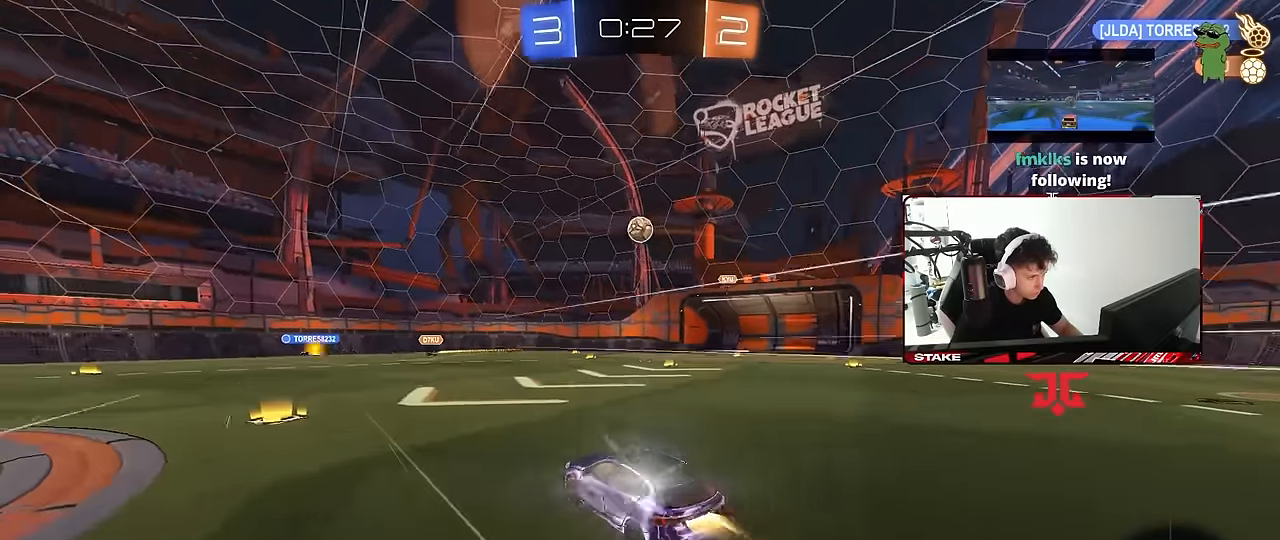
{"keys": ["a", "shift"], "mouse": [], "mouse_move": "still", "events": [[17, "a", "down"], [17, "shift", "down"], [67, "d", "up"], [67, "mouse_left", "up"], [67, "s", "up"], [117, "a", "up"], [117, "mouse_right", "up"], [117, "shift", "up"], [150, "mouse_right", "down"], [200, "a", "down"], [250, "s", "down"], [250, "shift", "down"], [350, "mouse_right", "up"], [400, "s", "up"]]}
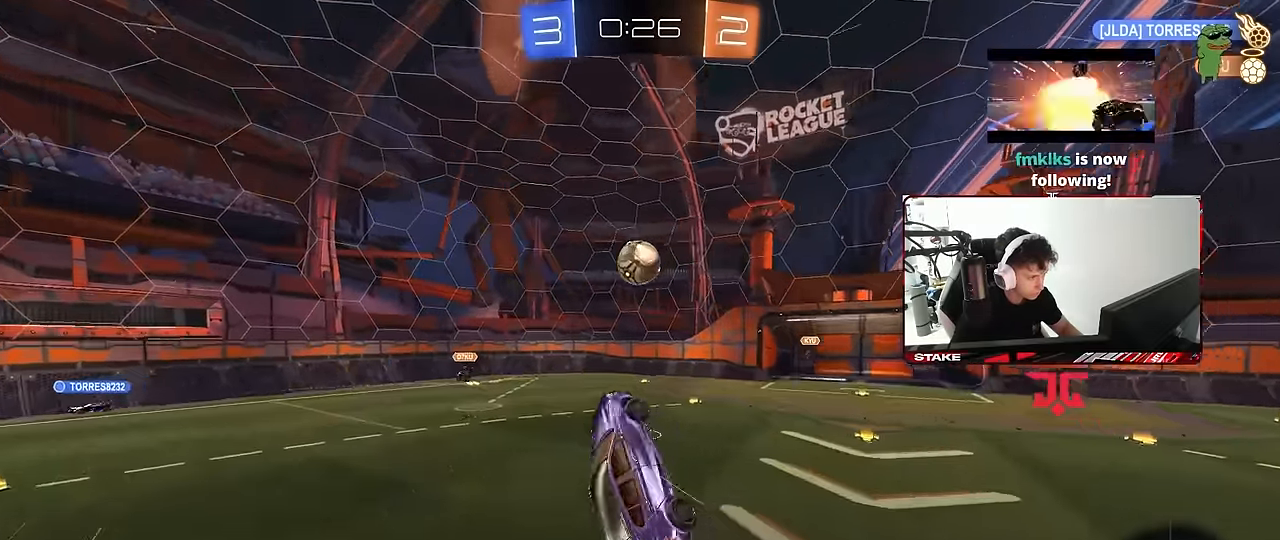
{"keys": ["a", "s", "shift"], "mouse": [], "mouse_move": "still", "events": [[217, "d", "down"], [217, "shift", "up"], [267, "a", "up"], [367, "a", "down"], [367, "s", "down"], [450, "d", "up"], [450, "shift", "down"]]}
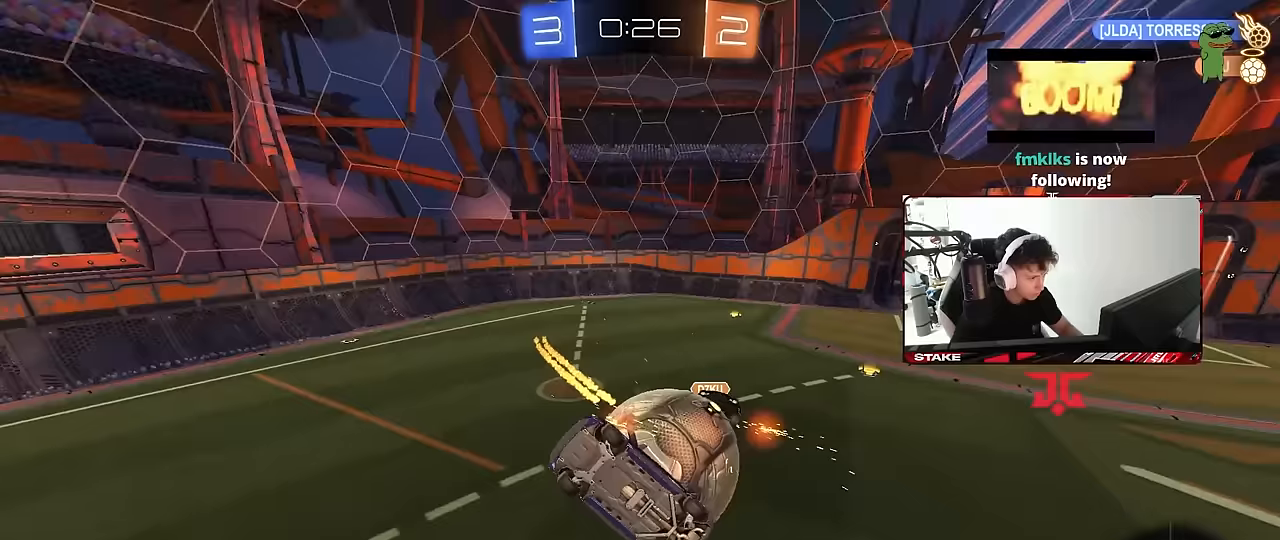
{"keys": ["d", "w"], "mouse": [], "mouse_move": "still", "events": [[100, "s", "up"], [383, "a", "up"], [383, "d", "down"], [383, "shift", "up"], [433, "w", "down"]]}
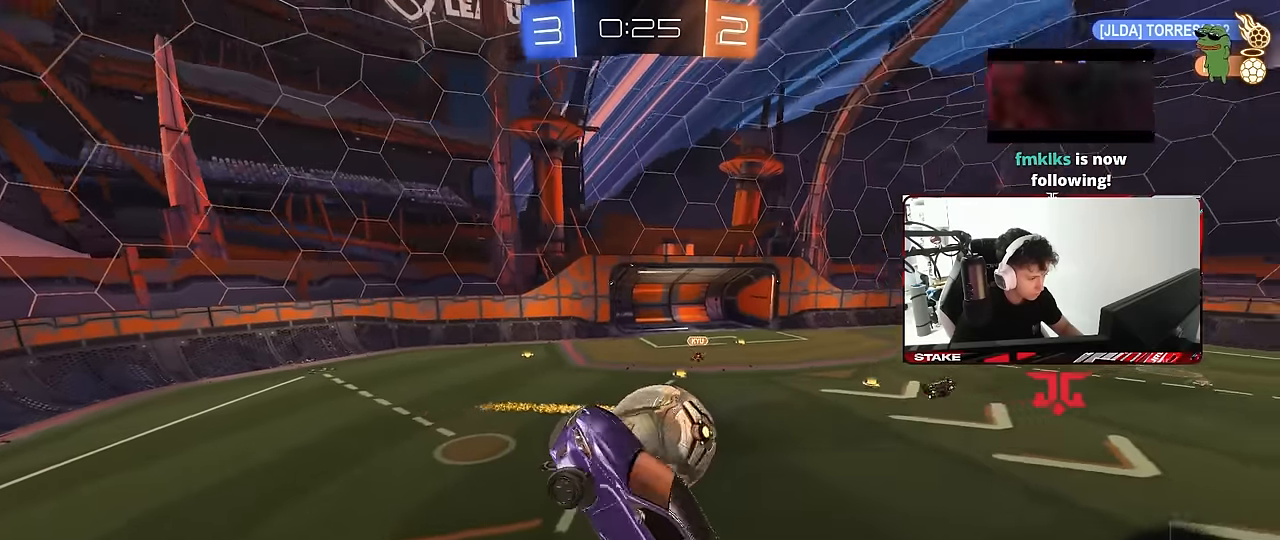
{"keys": ["a"], "mouse": [], "mouse_move": "still", "events": [[17, "d", "up"], [200, "w", "up"], [350, "a", "down"]]}
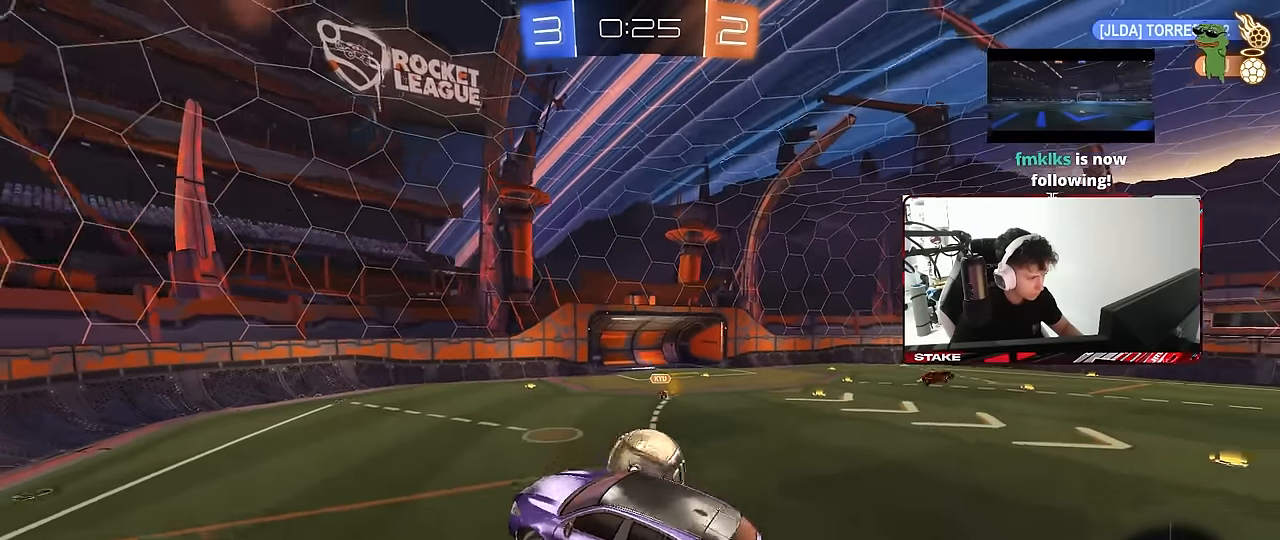
{"keys": ["a"], "mouse": [], "mouse_move": "still", "events": [[167, "a", "up"], [167, "s", "down"], [217, "d", "down"], [217, "s", "up"], [417, "d", "up"], [500, "a", "down"]]}
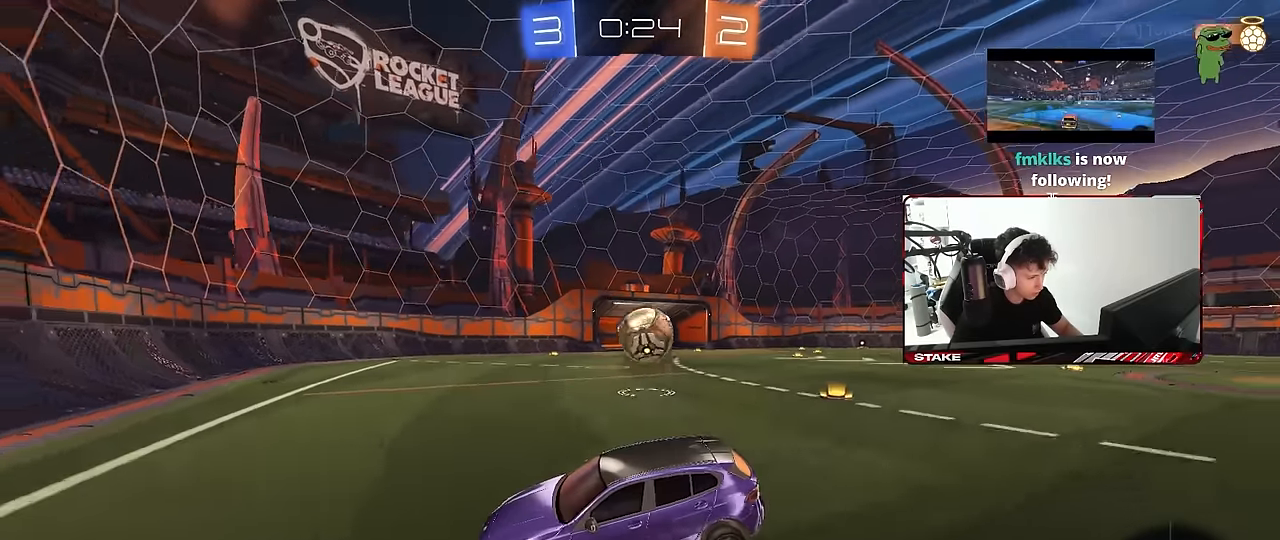
{"keys": ["d", "w"], "mouse": ["left"], "mouse_move": "still", "events": [[50, "a", "up"], [50, "d", "down"], [50, "w", "down"], [183, "shift", "down"], [233, "mouse_left", "down"], [333, "shift", "up"]]}
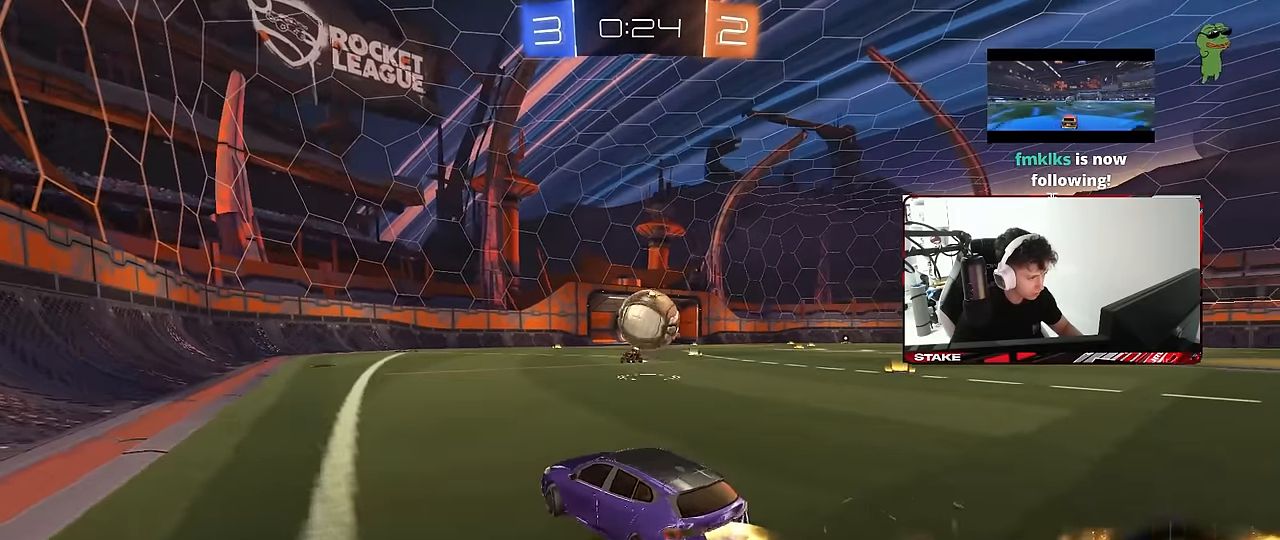
{"keys": ["d", "s", "shift", "w"], "mouse": ["left", "right"], "mouse_move": "still", "events": [[117, "mouse_left", "up"], [150, "mouse_left", "down"], [250, "mouse_right", "down"], [250, "w", "up"], [300, "d", "up"], [400, "d", "down"], [400, "mouse_right", "up"], [400, "shift", "down"], [400, "w", "down"], [483, "mouse_right", "down"], [483, "s", "down"]]}
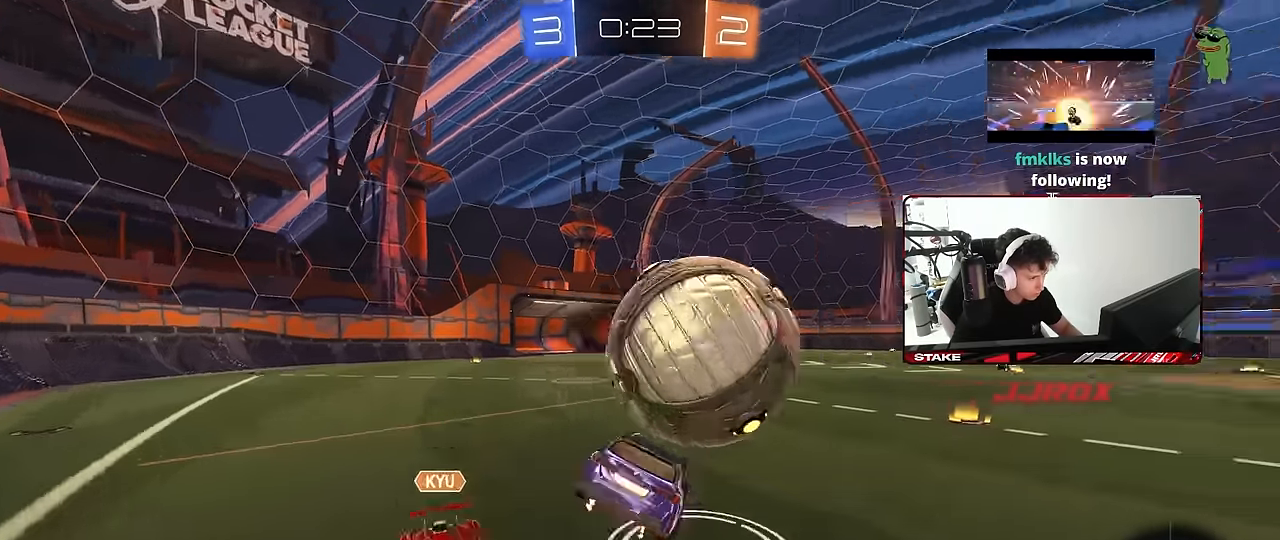
{"keys": ["d", "s", "shift"], "mouse": ["left"], "mouse_move": "still", "events": [[33, "w", "up"], [167, "mouse_right", "up"], [417, "s", "up"], [450, "s", "down"]]}
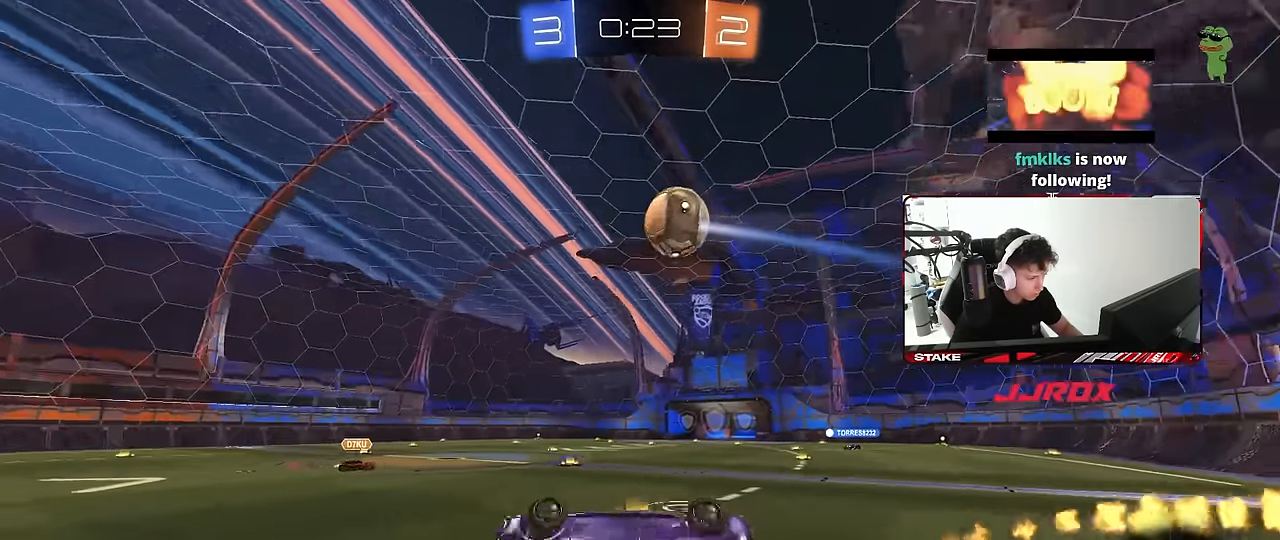
{"keys": [], "mouse": [], "mouse_move": "still", "events": [[100, "space", "down"], [233, "shift", "up"], [283, "d", "up"], [283, "space", "up"], [333, "s", "up"], [400, "mouse_left", "up"]]}
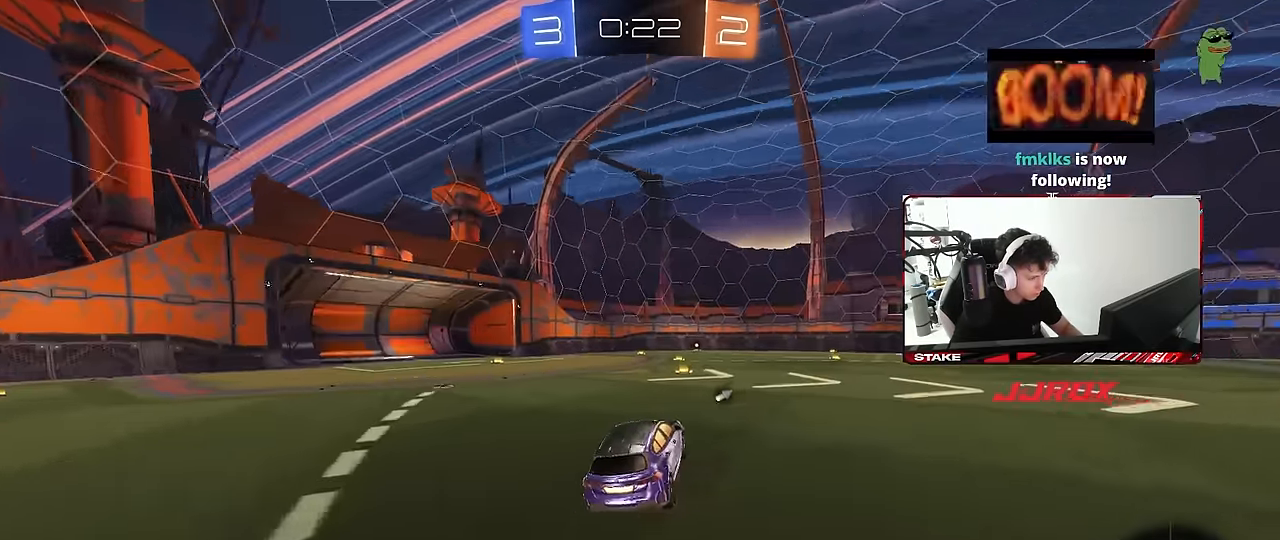
{"keys": ["w"], "mouse": ["left"], "mouse_move": "still", "events": [[117, "w", "down"], [167, "a", "down"], [250, "a", "up"], [250, "space", "down"], [383, "d", "down"], [383, "space", "up"], [483, "d", "up"], [483, "mouse_left", "down"]]}
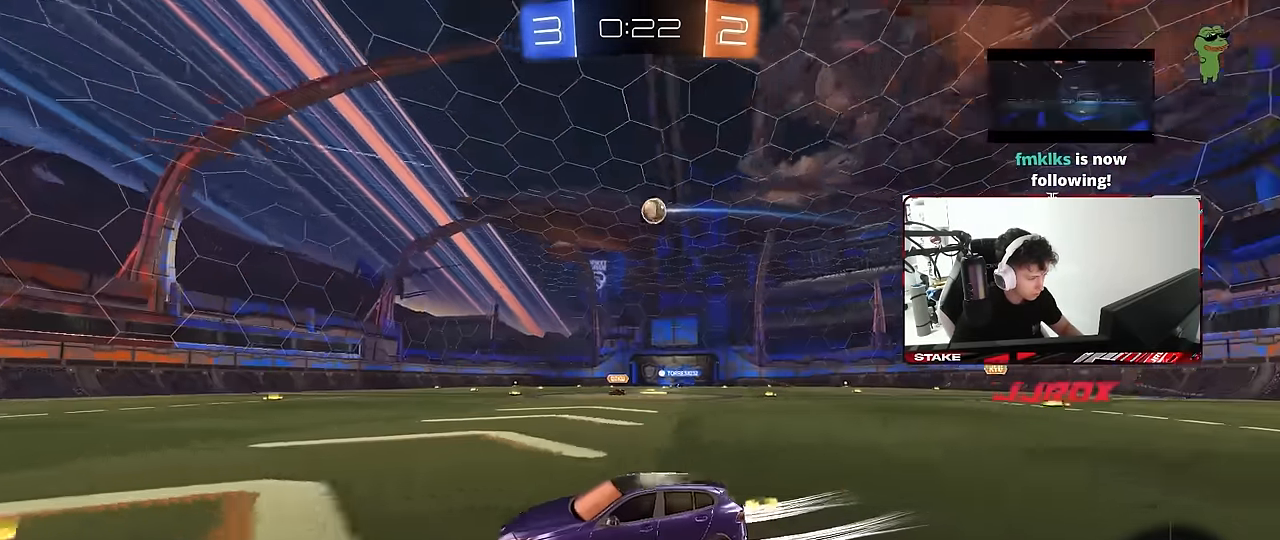
{"keys": ["w"], "mouse": [], "mouse_move": "still", "events": [[83, "d", "down"], [133, "mouse_left", "up"], [317, "mouse_left", "down"], [400, "d", "up"], [500, "mouse_left", "up"]]}
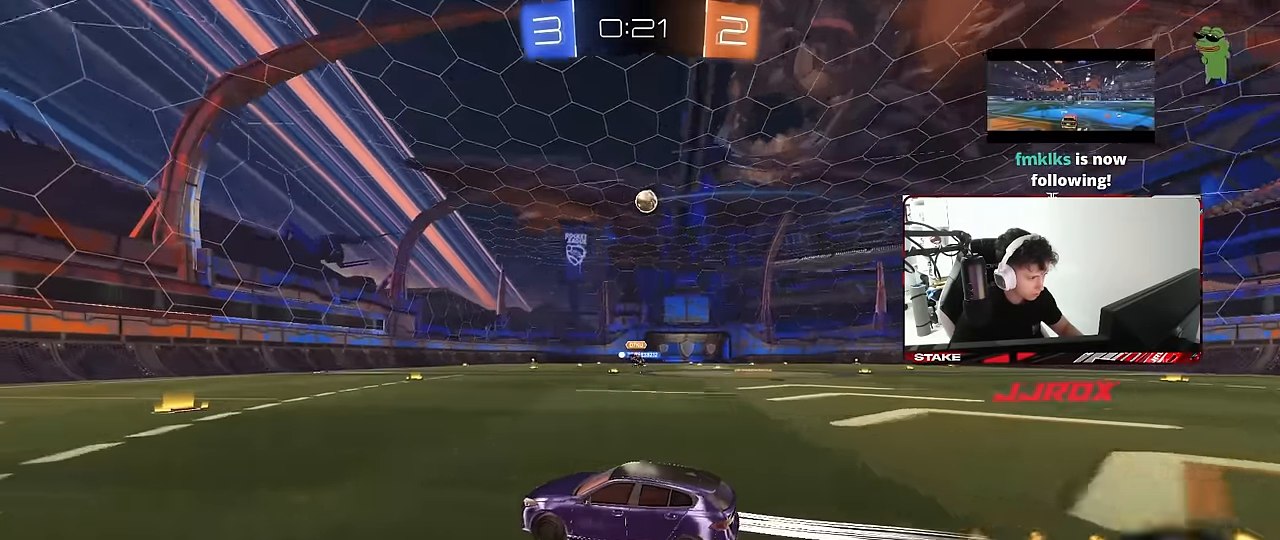
{"keys": ["w"], "mouse": [], "mouse_move": "still", "events": [[50, "d", "down"], [150, "d", "up"]]}
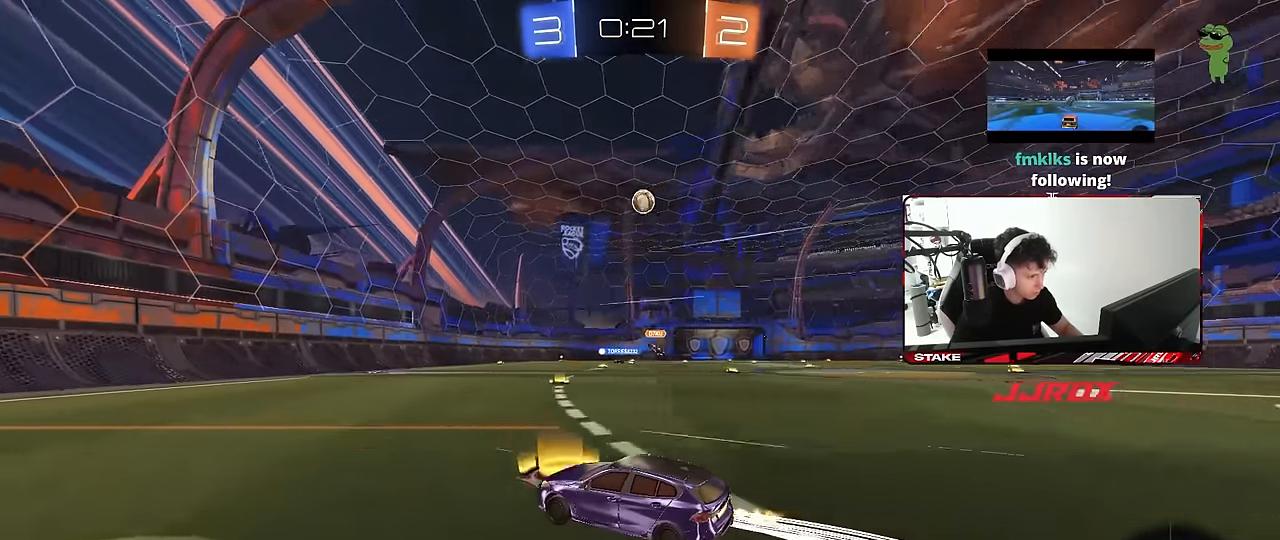
{"keys": ["w"], "mouse": [], "mouse_move": "still", "events": [[17, "d", "down"], [17, "mouse_left", "down"], [150, "d", "up"], [150, "mouse_left", "up"]]}
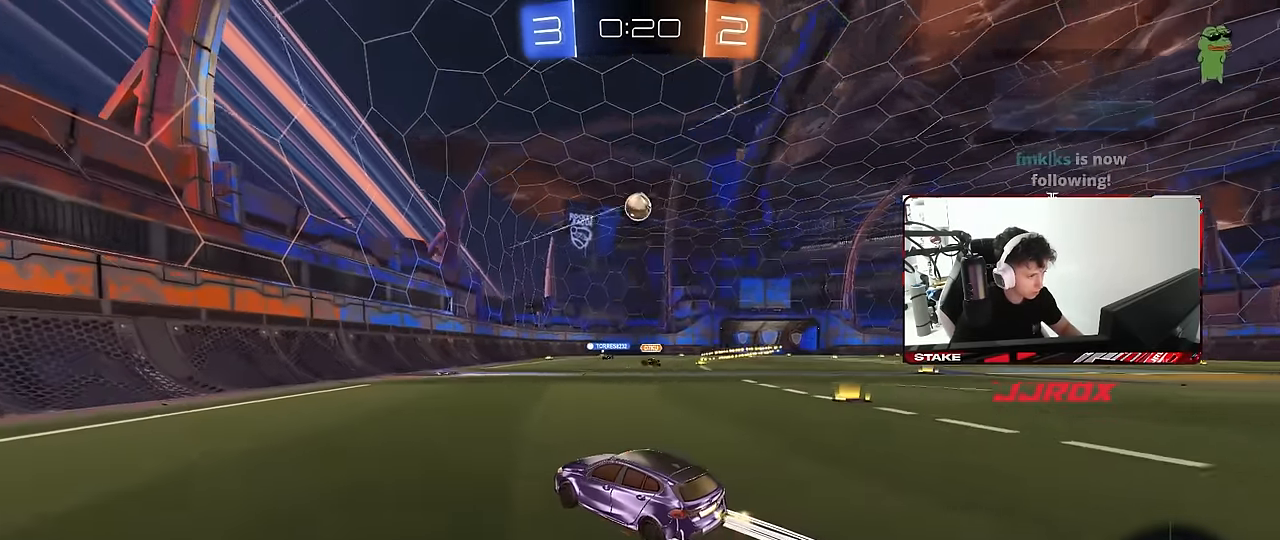
{"keys": ["w"], "mouse": [], "mouse_move": "still", "events": [[83, "d", "down"], [167, "d", "up"]]}
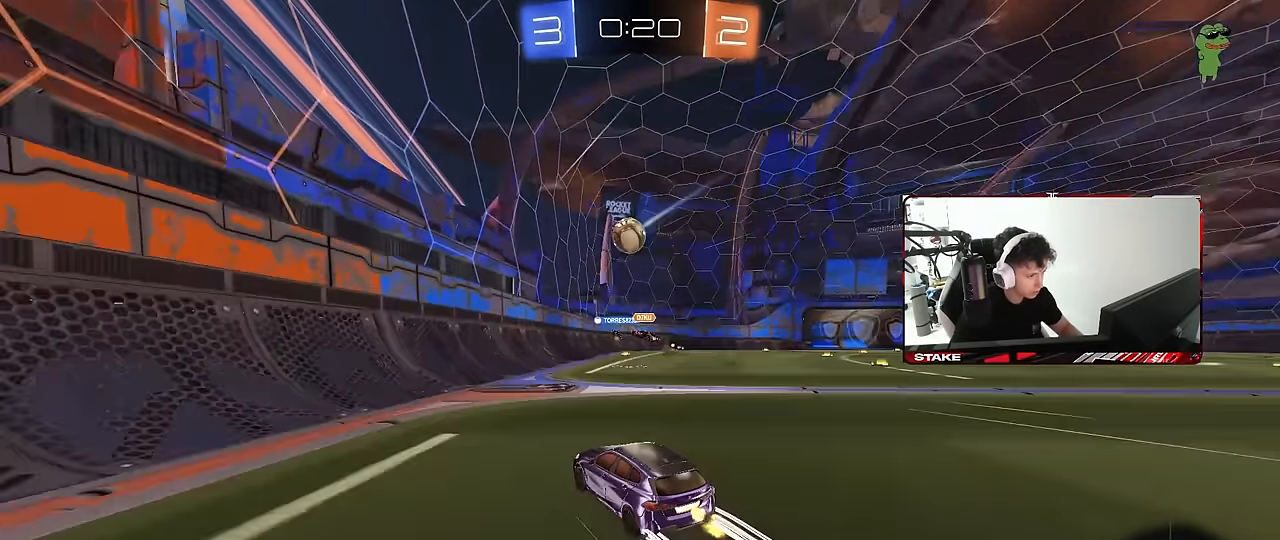
{"keys": ["w"], "mouse": [], "mouse_move": "still", "events": [[183, "d", "down"], [383, "d", "up"]]}
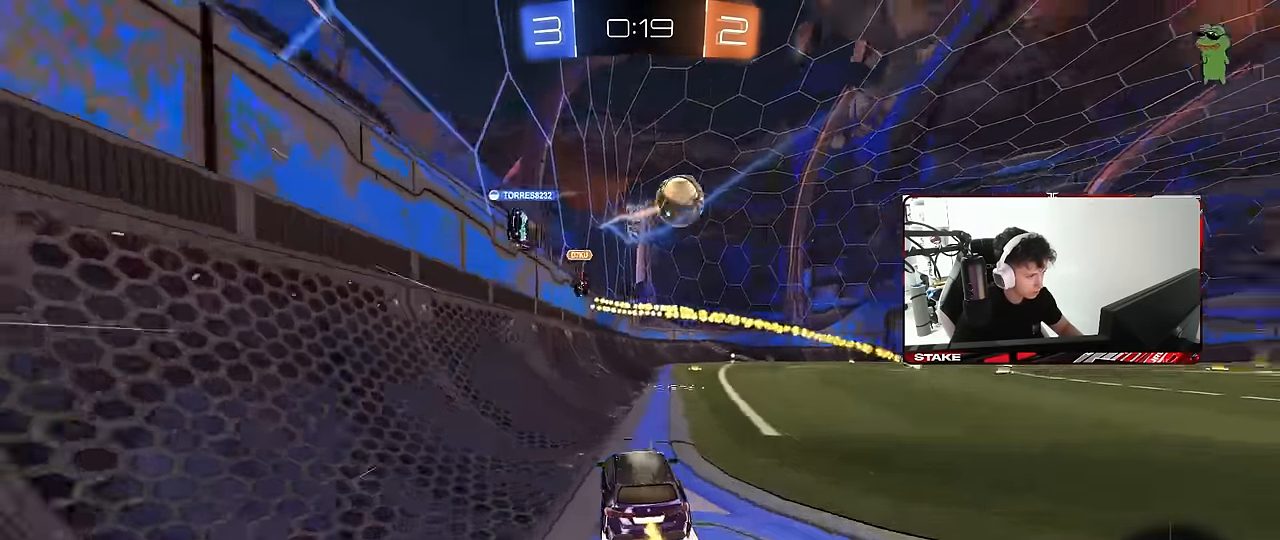
{"keys": ["d", "w"], "mouse": [], "mouse_move": "still", "events": [[17, "d", "down"], [250, "d", "up"], [300, "a", "down"], [350, "a", "up"], [383, "mouse_left", "down"], [433, "d", "down"], [483, "mouse_left", "up"]]}
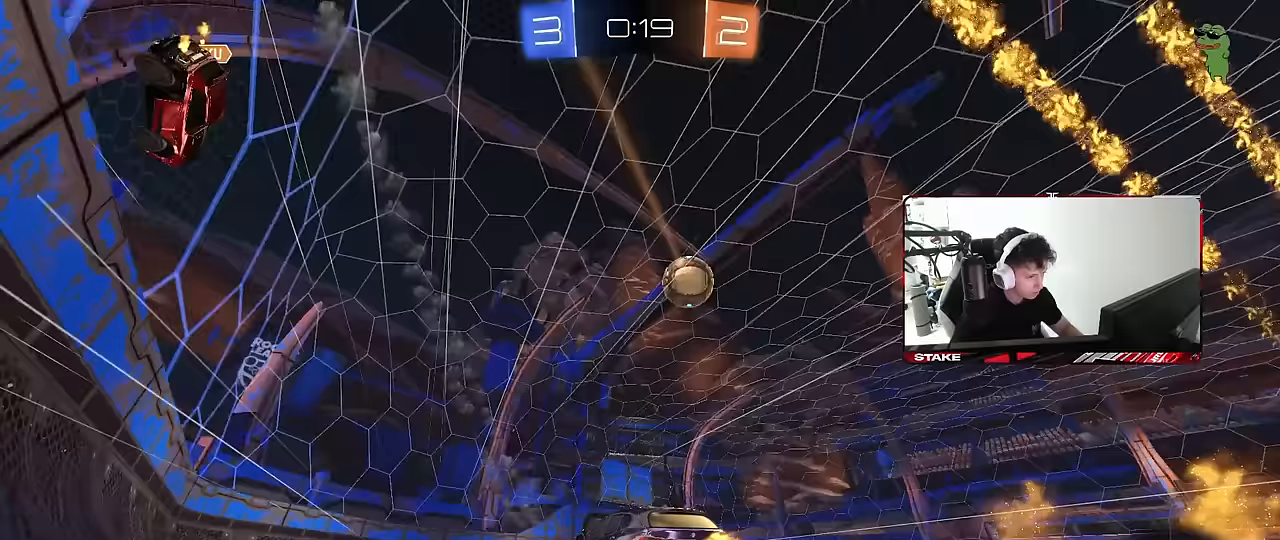
{"keys": [], "mouse": [], "mouse_move": "still", "events": [[417, "d", "up"], [450, "w", "up"]]}
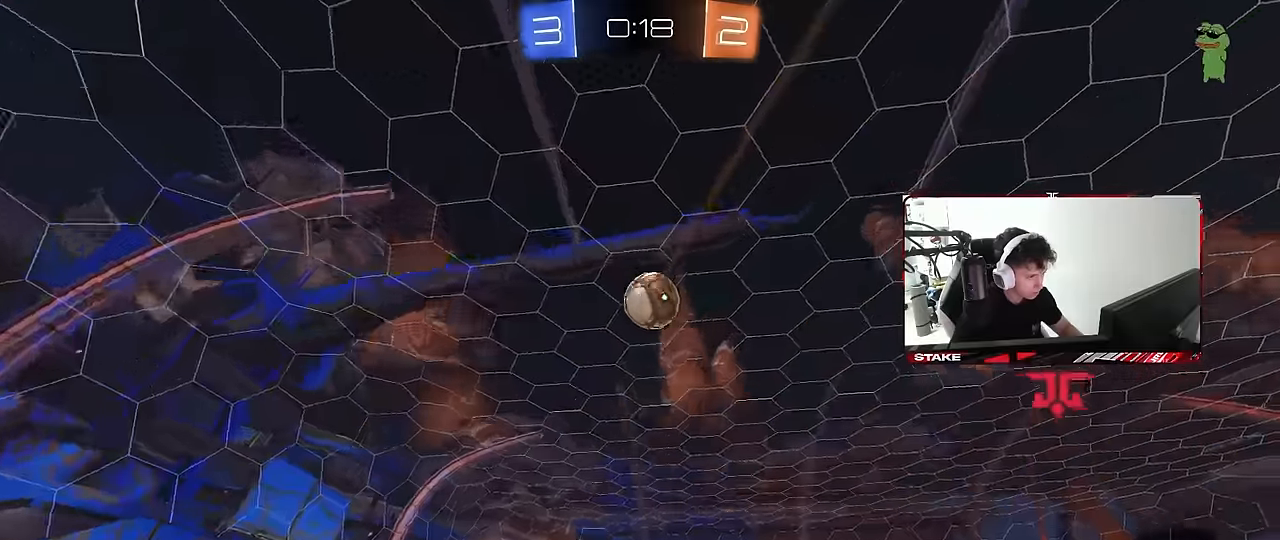
{"keys": ["a", "shift"], "mouse": ["left"], "mouse_move": "still", "events": [[50, "mouse_right", "down"], [100, "s", "down"], [233, "s", "up"], [333, "shift", "down"], [383, "a", "down"], [383, "mouse_left", "down"], [383, "s", "down"], [417, "s", "up"], [467, "mouse_right", "up"]]}
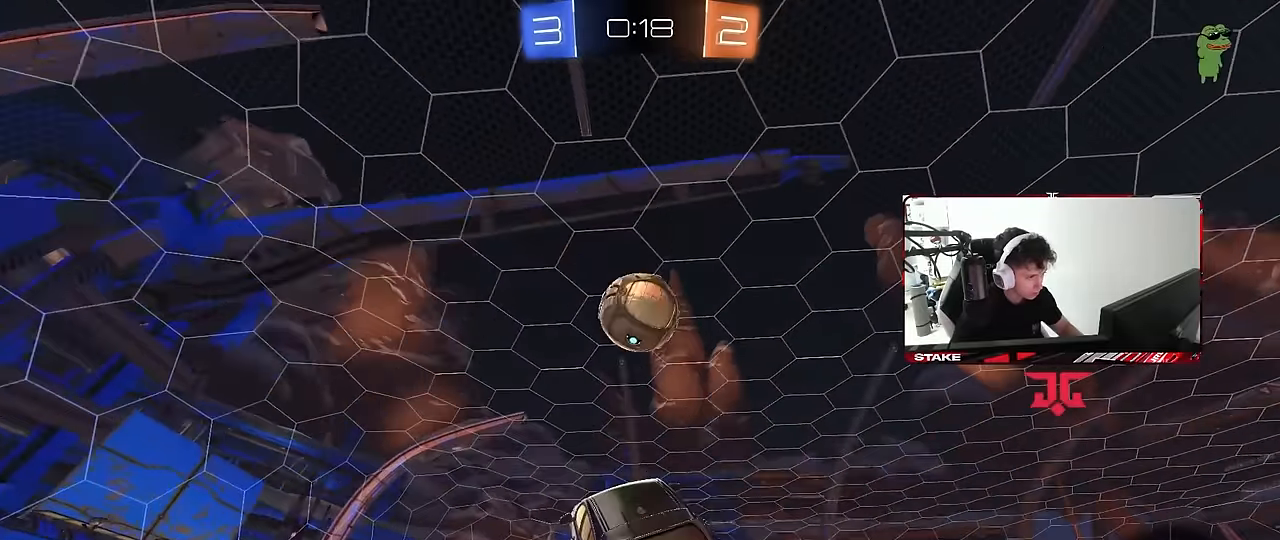
{"keys": ["d"], "mouse": [], "mouse_move": "still", "events": [[17, "shift", "up"], [67, "mouse_left", "up"], [67, "w", "down"], [150, "a", "up"], [150, "d", "down"], [150, "mouse_left", "down"], [300, "d", "up"], [300, "space", "down"], [300, "w", "up"], [350, "d", "down"], [433, "mouse_left", "up"], [433, "space", "up"]]}
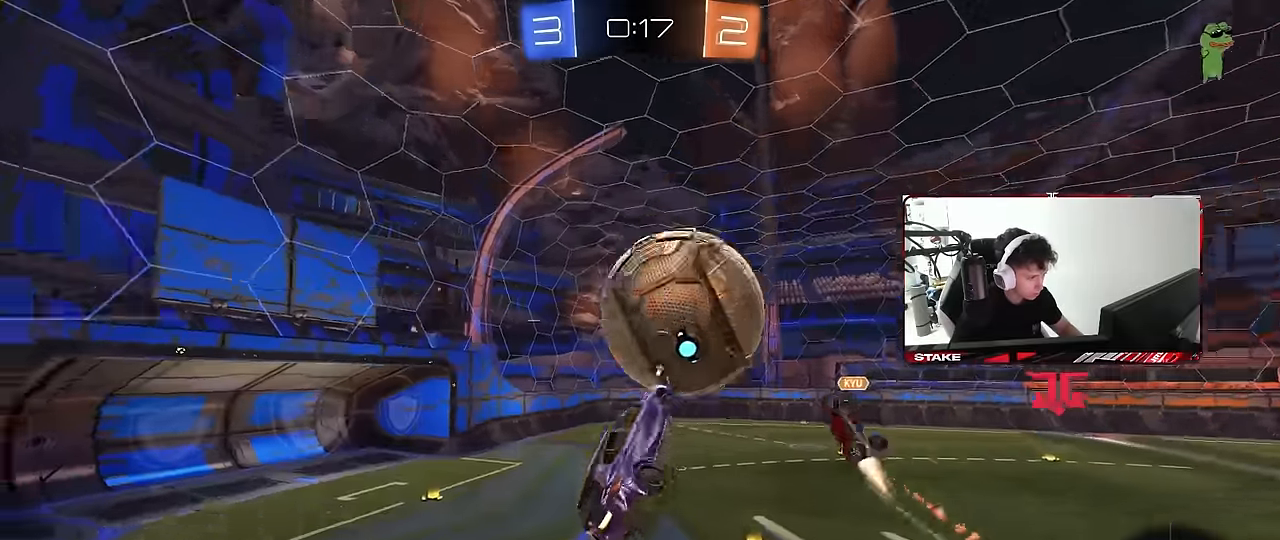
{"keys": ["d", "s"], "mouse": [], "mouse_move": "still", "events": [[33, "a", "down"], [33, "d", "up"], [33, "shift", "down"], [367, "s", "down"], [417, "shift", "up"], [450, "a", "up"], [500, "d", "down"]]}
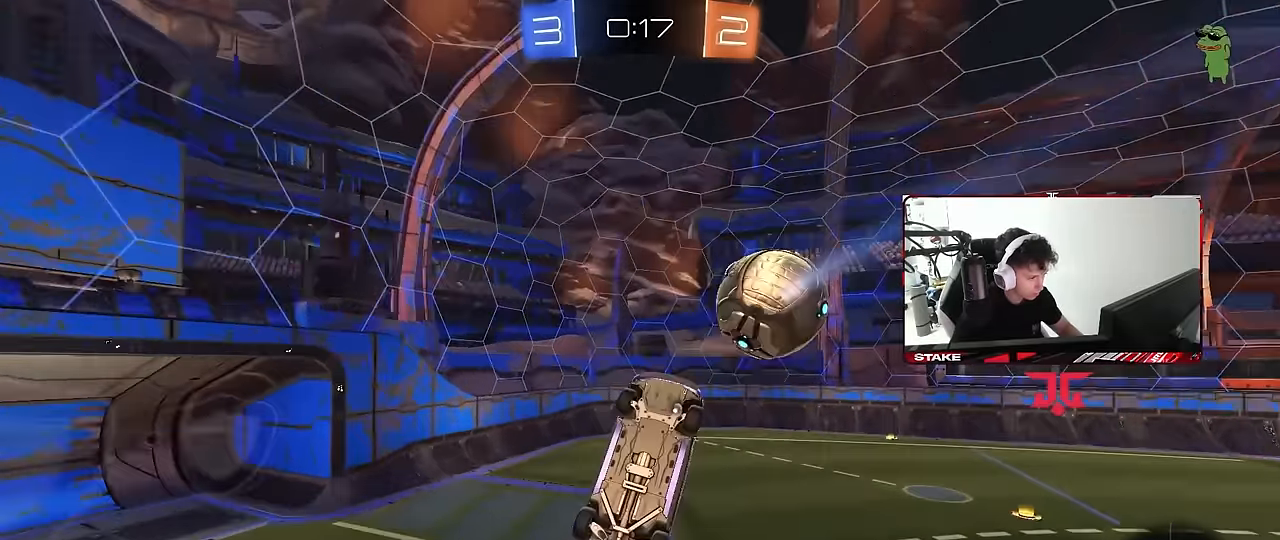
{"keys": ["a"], "mouse": [], "mouse_move": "still", "events": [[100, "a", "down"], [100, "d", "up"], [100, "space", "down"], [150, "s", "up"], [150, "shift", "down"], [233, "space", "up"], [467, "shift", "up"]]}
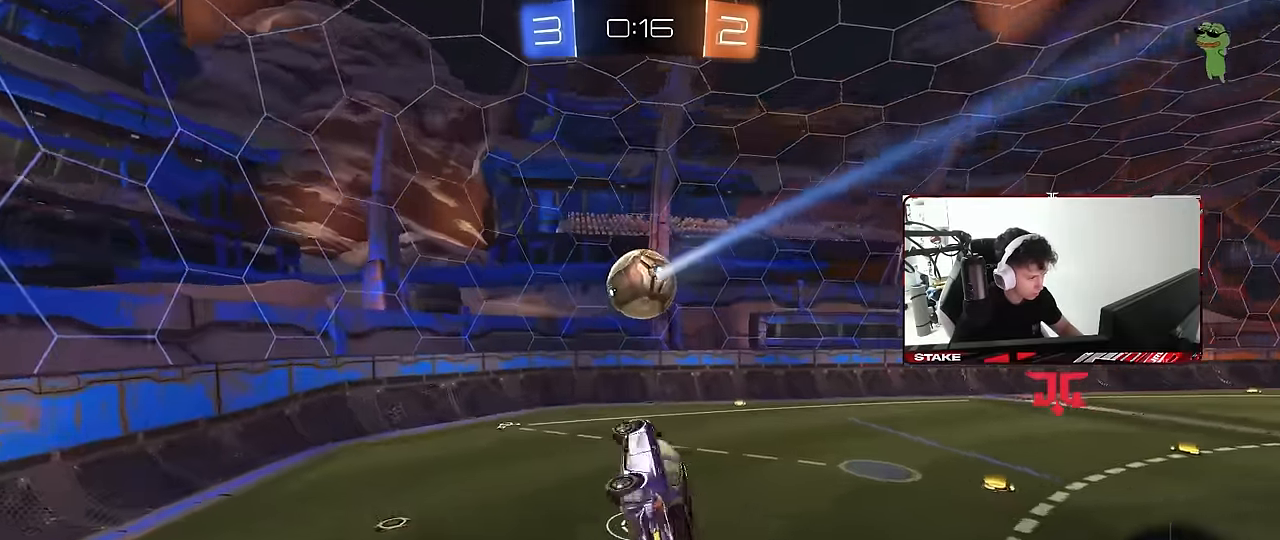
{"keys": ["w"], "mouse": [], "mouse_move": "still", "events": [[17, "a", "up"], [67, "d", "down"], [117, "d", "up"], [300, "a", "down"], [350, "a", "up"], [433, "w", "down"]]}
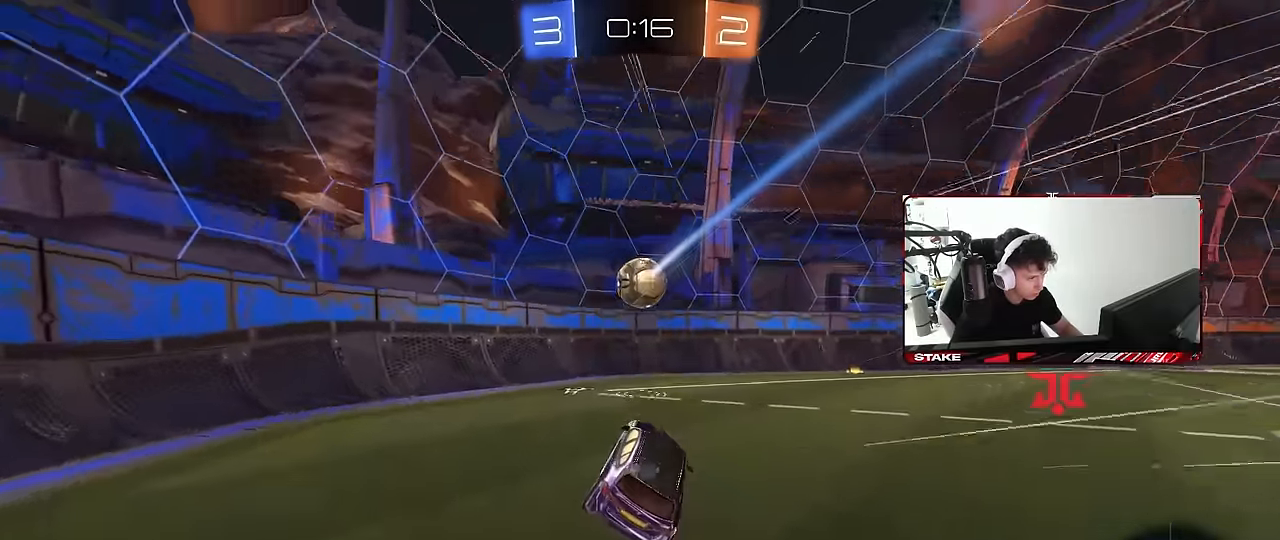
{"keys": ["w"], "mouse": [], "mouse_move": "still", "events": [[83, "d", "down"], [450, "d", "up"]]}
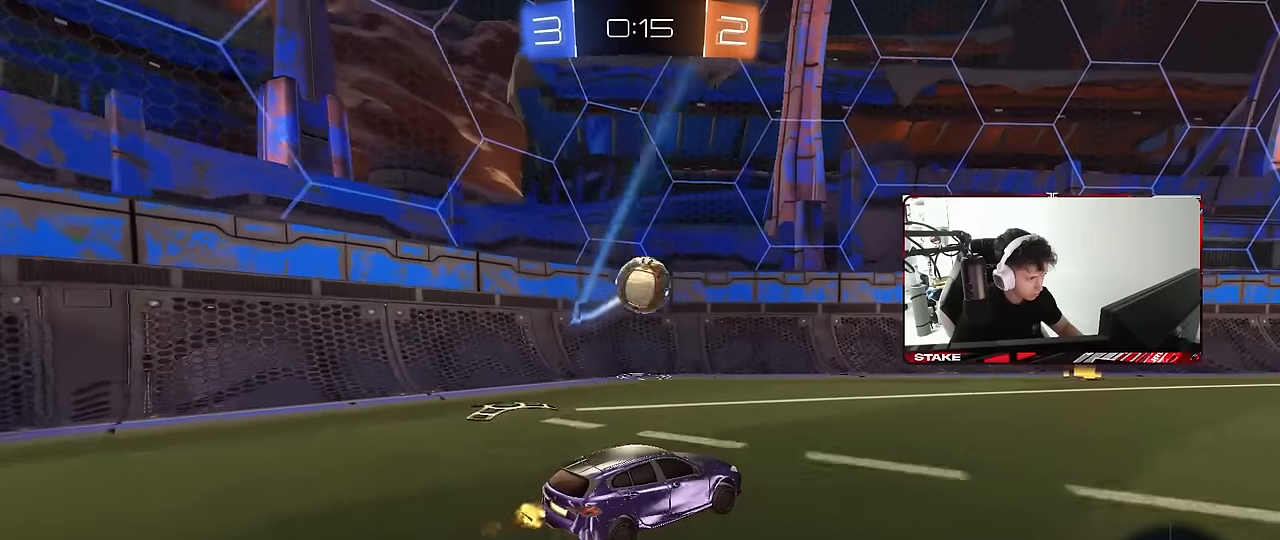
{"keys": ["d", "s"], "mouse": ["right"], "mouse_move": "left", "events": [[133, "d", "down"], [283, "w", "up"], [333, "mouse_right", "down"], [383, "s", "down"]]}
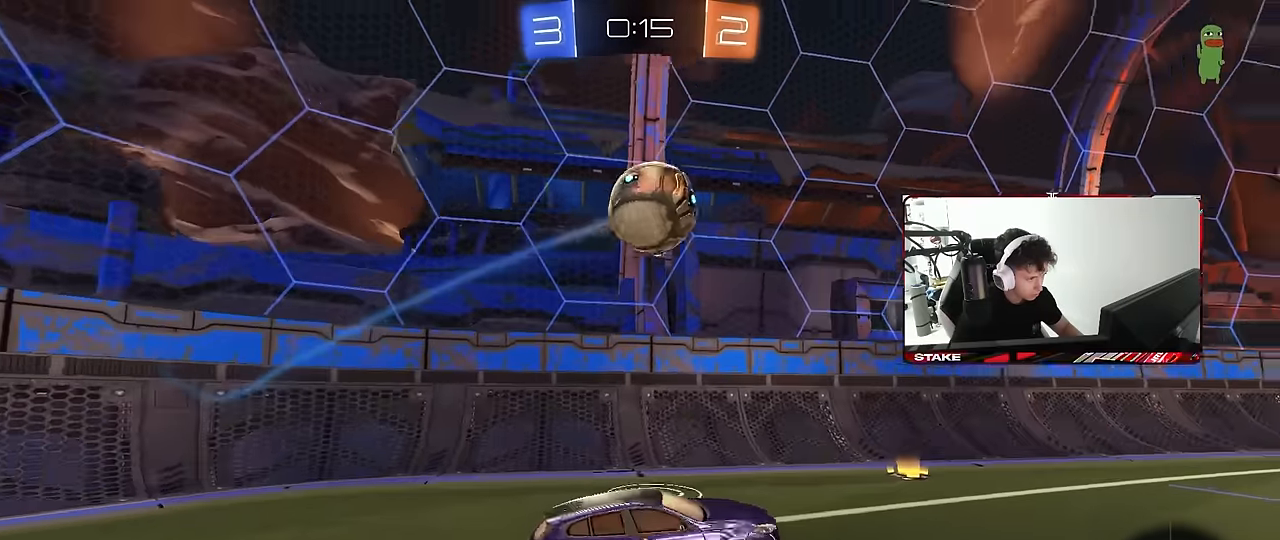
{"keys": ["a", "w"], "mouse": [], "mouse_move": "still", "events": [[16, "d", "up"], [16, "s", "up"], [66, "mouse_left", "down"], [66, "mouse_right", "up"], [116, "mouse_left", "up"], [200, "a", "down"], [200, "w", "down"], [300, "space", "down"], [483, "space", "up"]]}
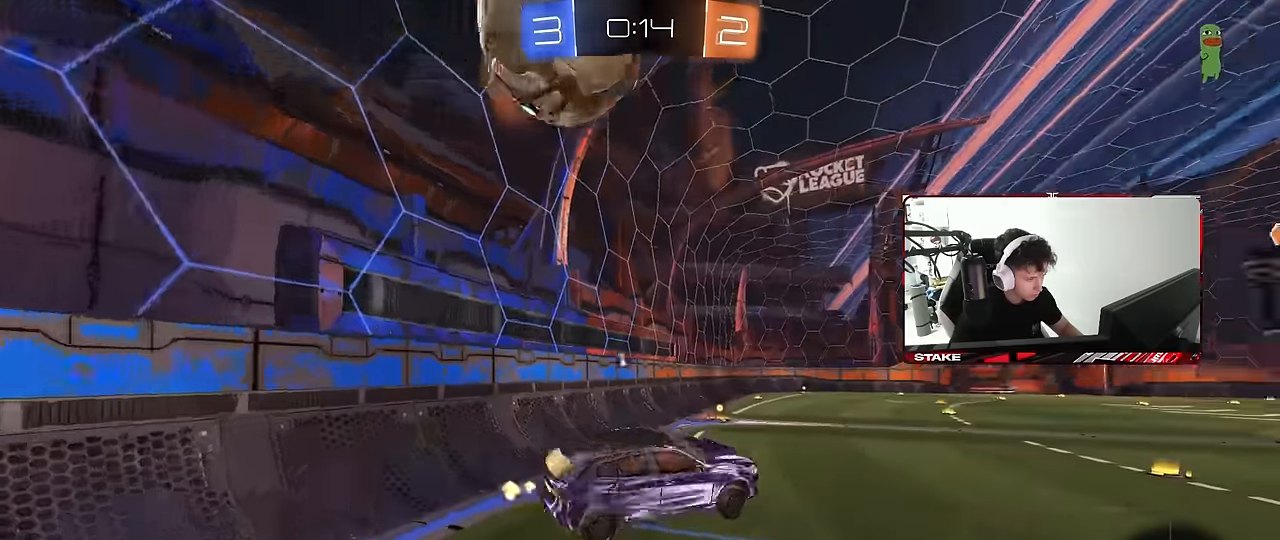
{"keys": ["a", "d", "s", "shift"], "mouse": [], "mouse_move": "still", "events": [[33, "w", "up"], [133, "a", "up"], [183, "mouse_left", "down"], [216, "a", "down"], [216, "s", "down"], [316, "a", "up"], [450, "d", "down"], [500, "a", "down"], [500, "mouse_left", "up"], [500, "shift", "down"]]}